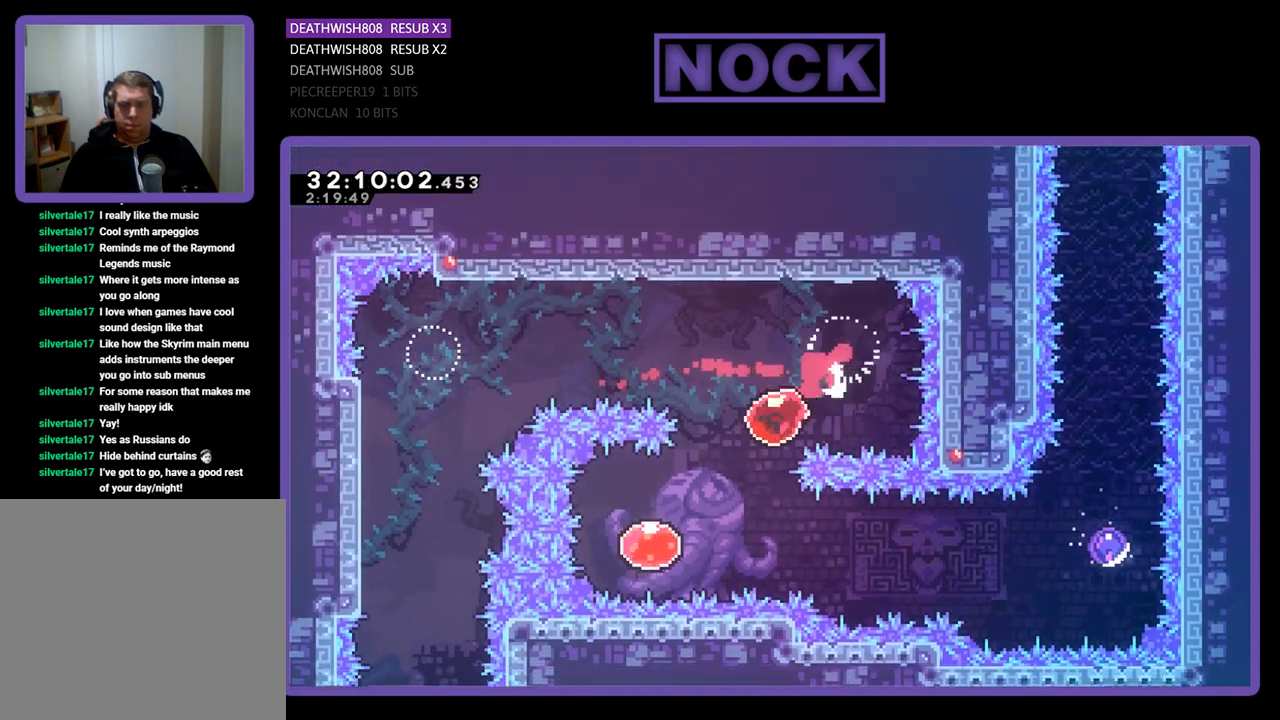
Gameplay with a controller (PlayStation layout); each line is a JSON object with the inputs held at the frame after it. "events" lists button and stick changes between this image and that frame as [ms after this image, input, new state], when the widget could be followed in between. Not read: right_stick.
{"buttons": ["R2", "DPAD_RIGHT"], "left_stick": "center", "events": [[133, "DPAD_LEFT", "up"], [167, "DPAD_DOWN", "up"], [233, "DPAD_RIGHT", "down"]]}
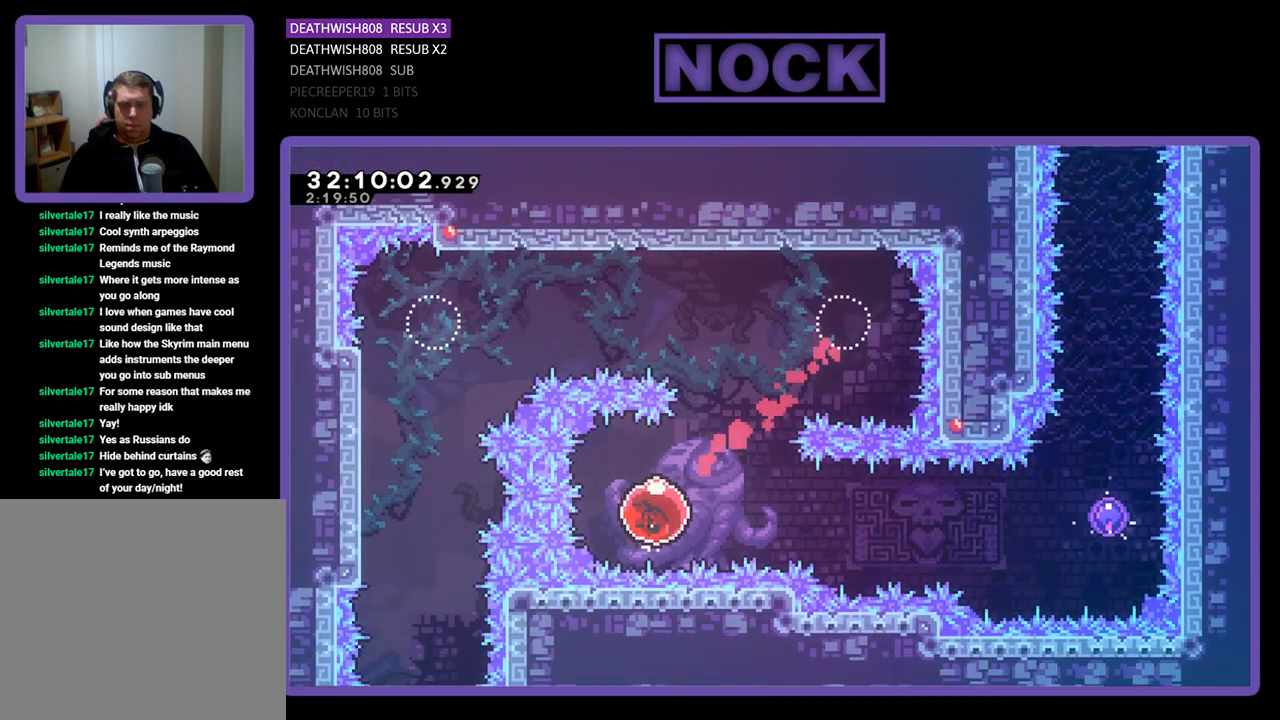
{"buttons": ["R2", "DPAD_RIGHT"], "left_stick": "center", "events": []}
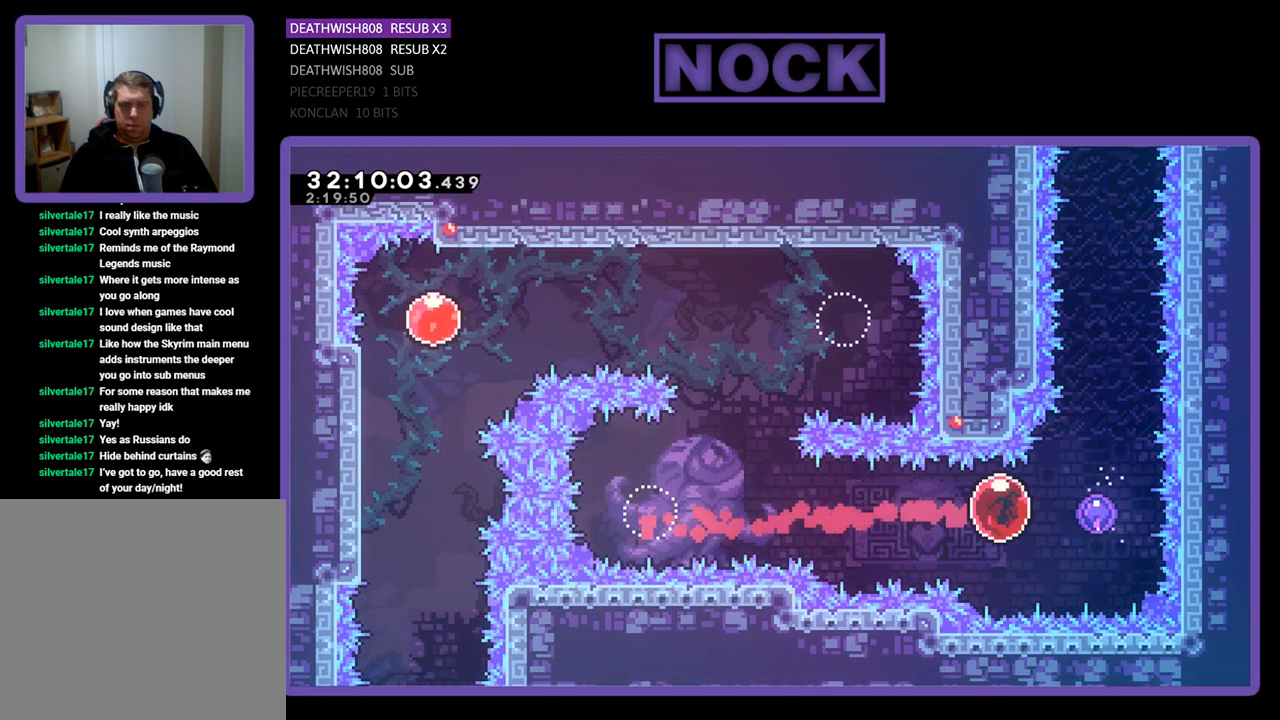
{"buttons": ["R2", "DPAD_UP"], "left_stick": "center", "events": [[100, "DPAD_RIGHT", "up"], [100, "DPAD_UP", "down"]]}
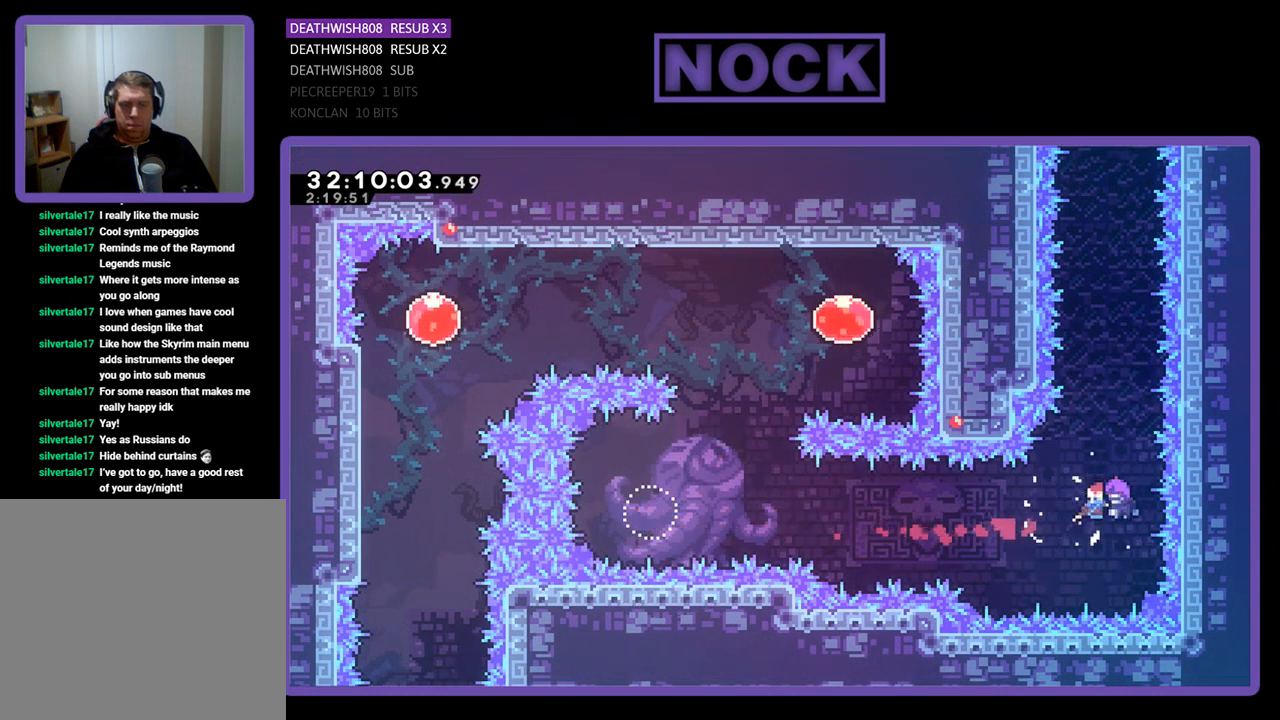
{"buttons": ["CIRCLE", "R2", "DPAD_UP"], "left_stick": "center", "events": [[500, "CIRCLE", "down"]]}
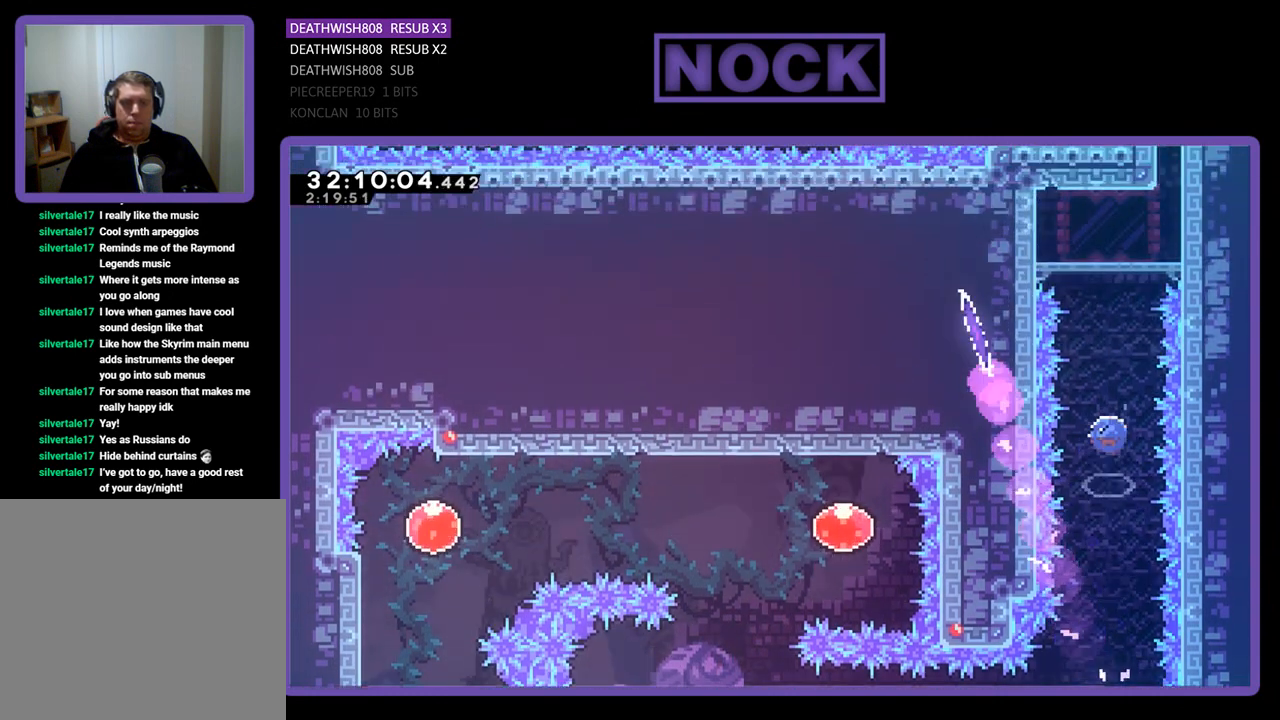
{"buttons": ["R2"], "left_stick": "center", "events": [[200, "CIRCLE", "up"], [267, "CIRCLE", "down"], [467, "CIRCLE", "up"], [500, "DPAD_UP", "up"]]}
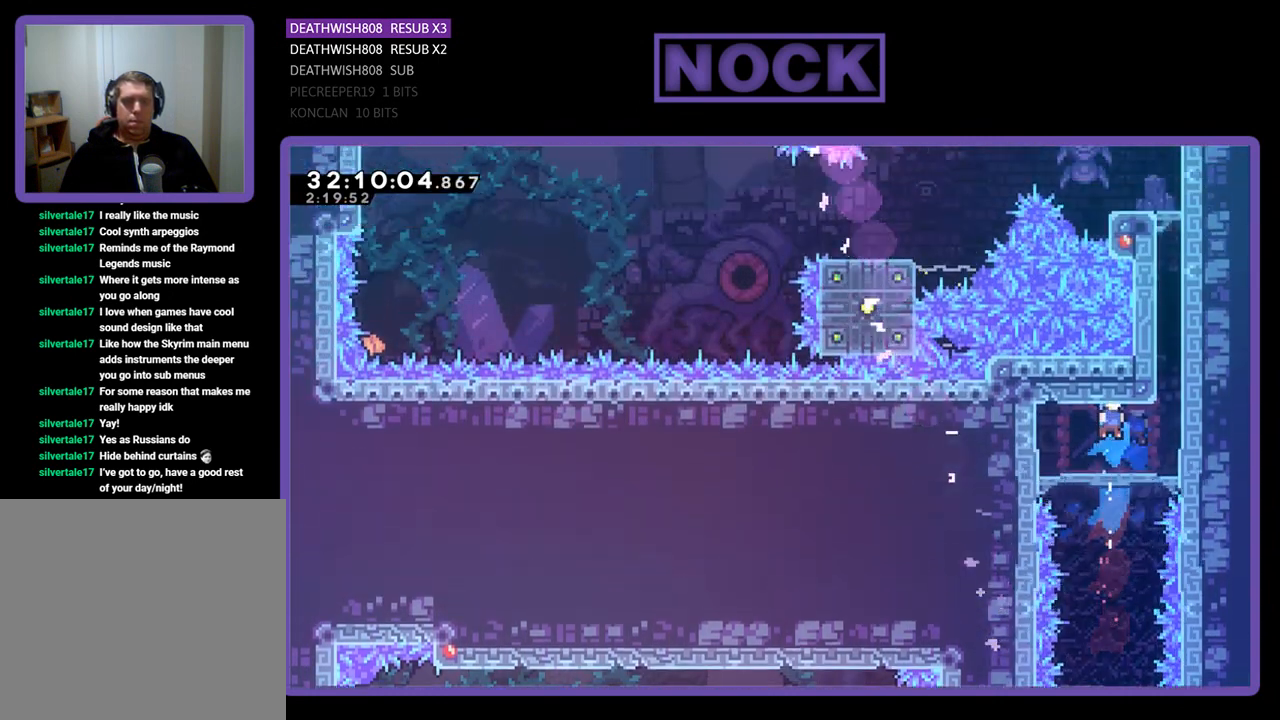
{"buttons": [], "left_stick": "center", "events": [[167, "R2", "up"]]}
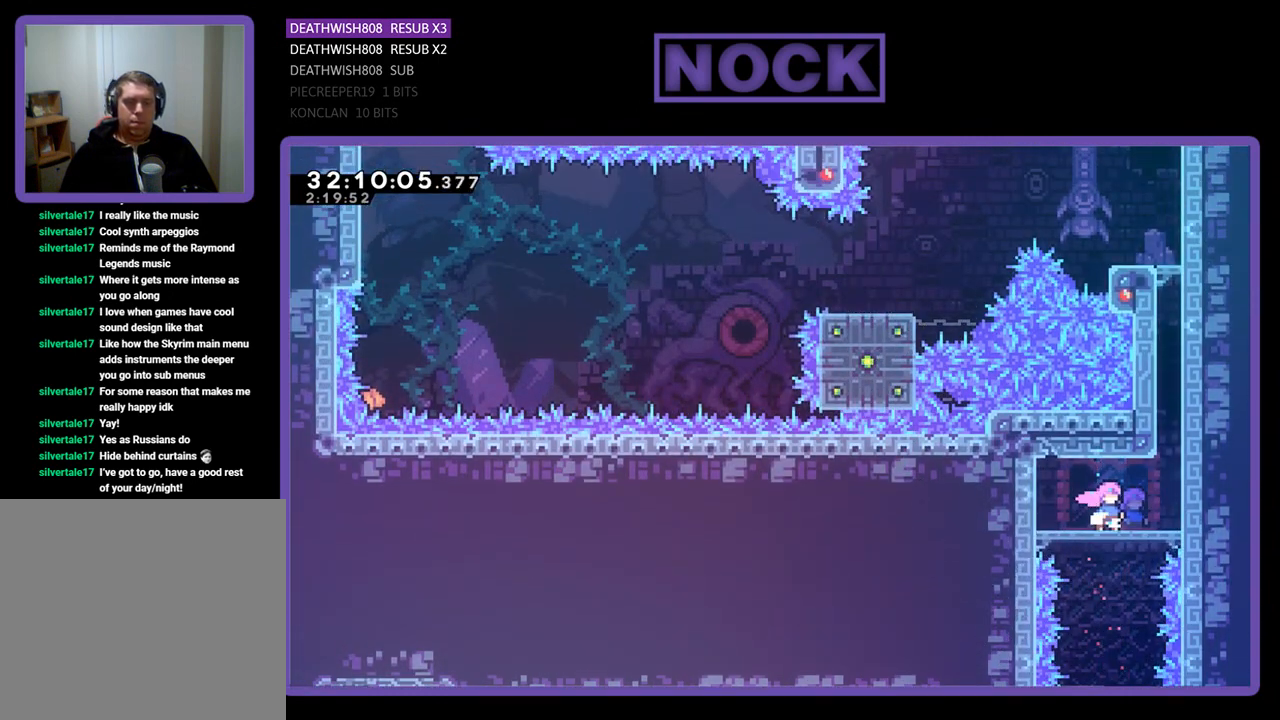
{"buttons": [], "left_stick": "center", "events": [[167, "START", "down"], [367, "START", "up"]]}